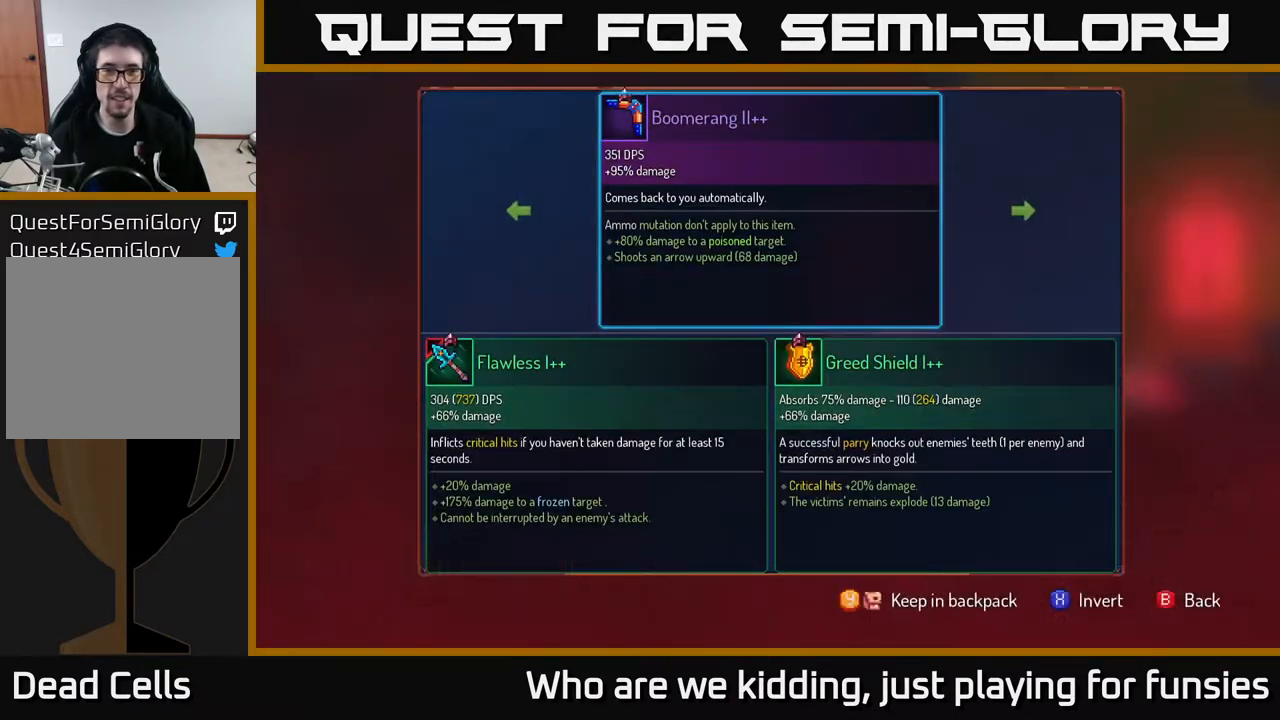
Gameplay with a controller (Xbox layout); each line is a JSON object with the inputs held at the frame after it. "events" lists button and stick changes between this image and that frame as [ms after this image, input, new state], when the widget could be followed in between.
{"buttons": ["B"], "left_stick": "center", "right_stick": "center", "events": [[483, "B", "down"]]}
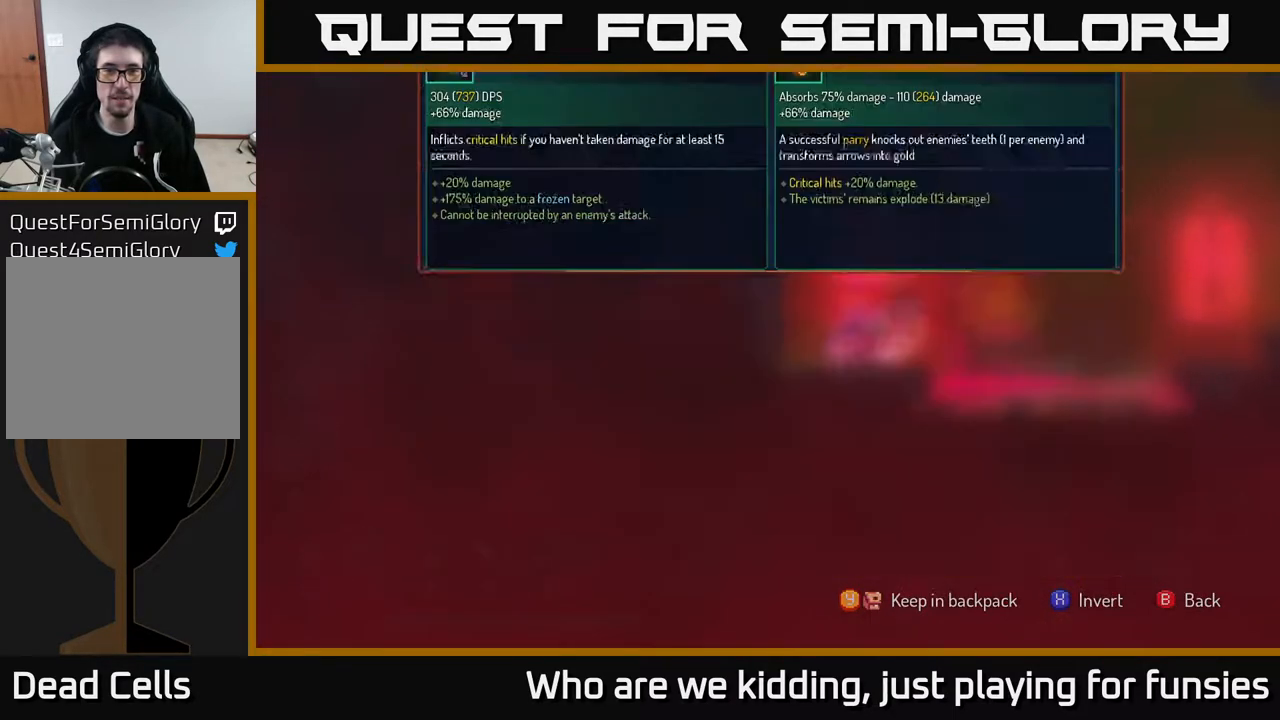
{"buttons": ["R1"], "left_stick": "center", "right_stick": "center", "events": [[50, "B", "up"], [150, "R1", "down"]]}
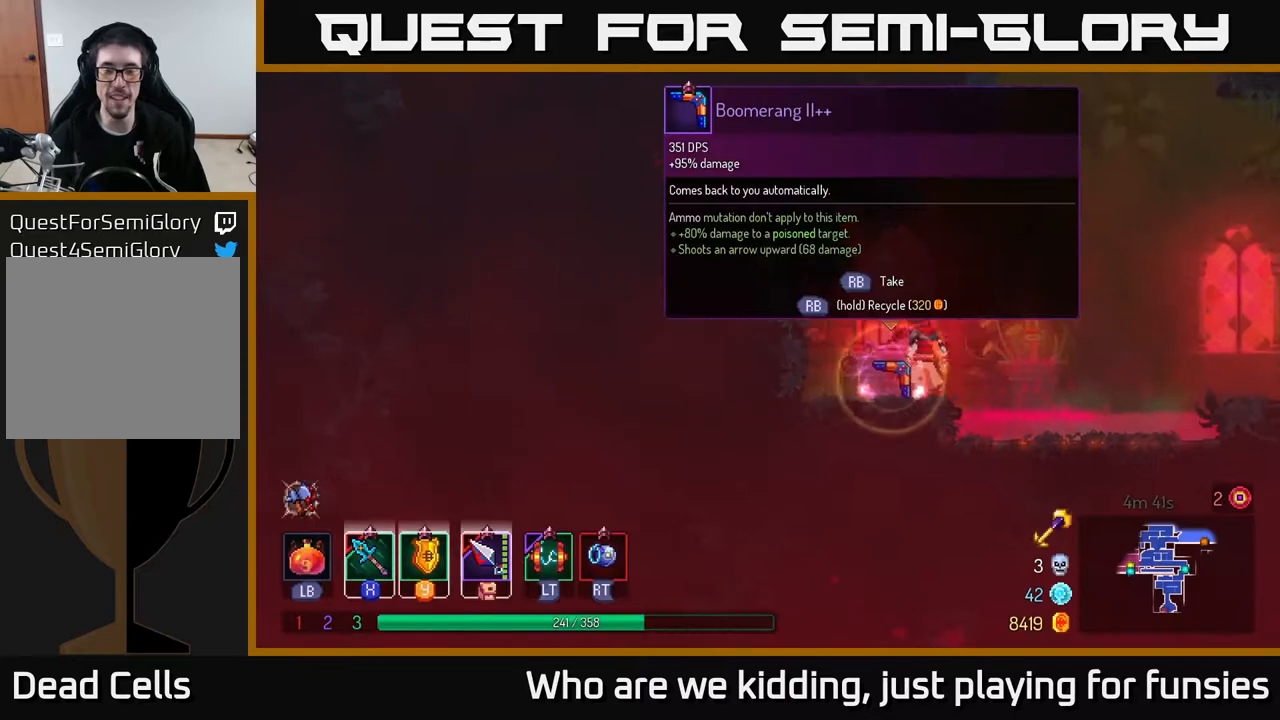
{"buttons": ["R1"], "left_stick": "right", "right_stick": "center", "events": [[500, "left_stick", "right"]]}
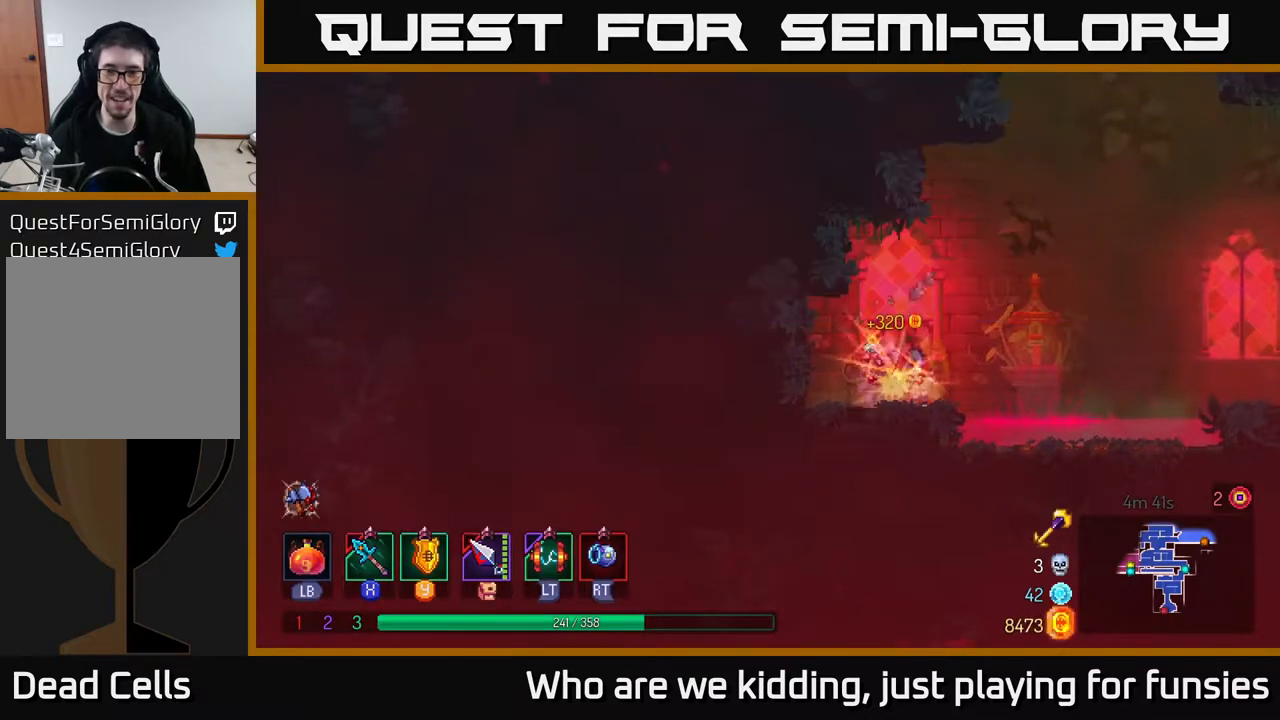
{"buttons": [], "left_stick": "right", "right_stick": "center", "events": [[50, "R1", "up"], [167, "A", "down"], [283, "A", "up"]]}
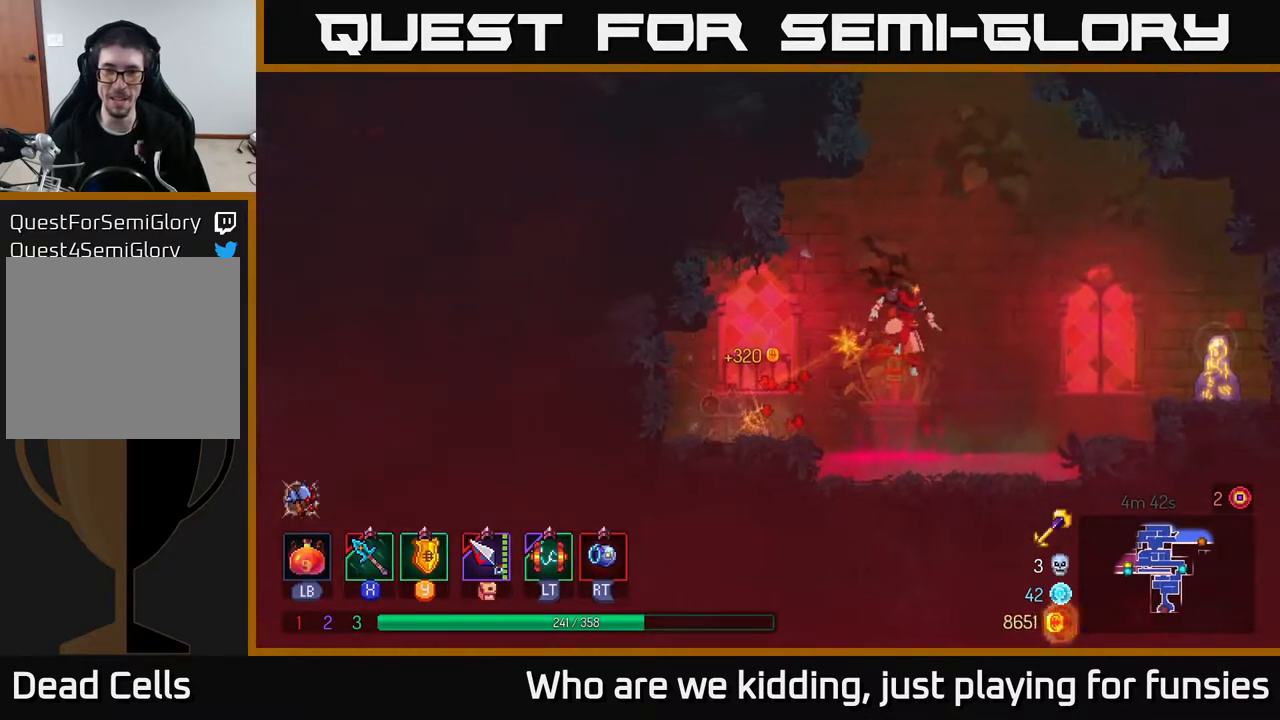
{"buttons": ["B"], "left_stick": "right", "right_stick": "center", "events": [[117, "A", "down"], [367, "A", "up"], [400, "B", "down"]]}
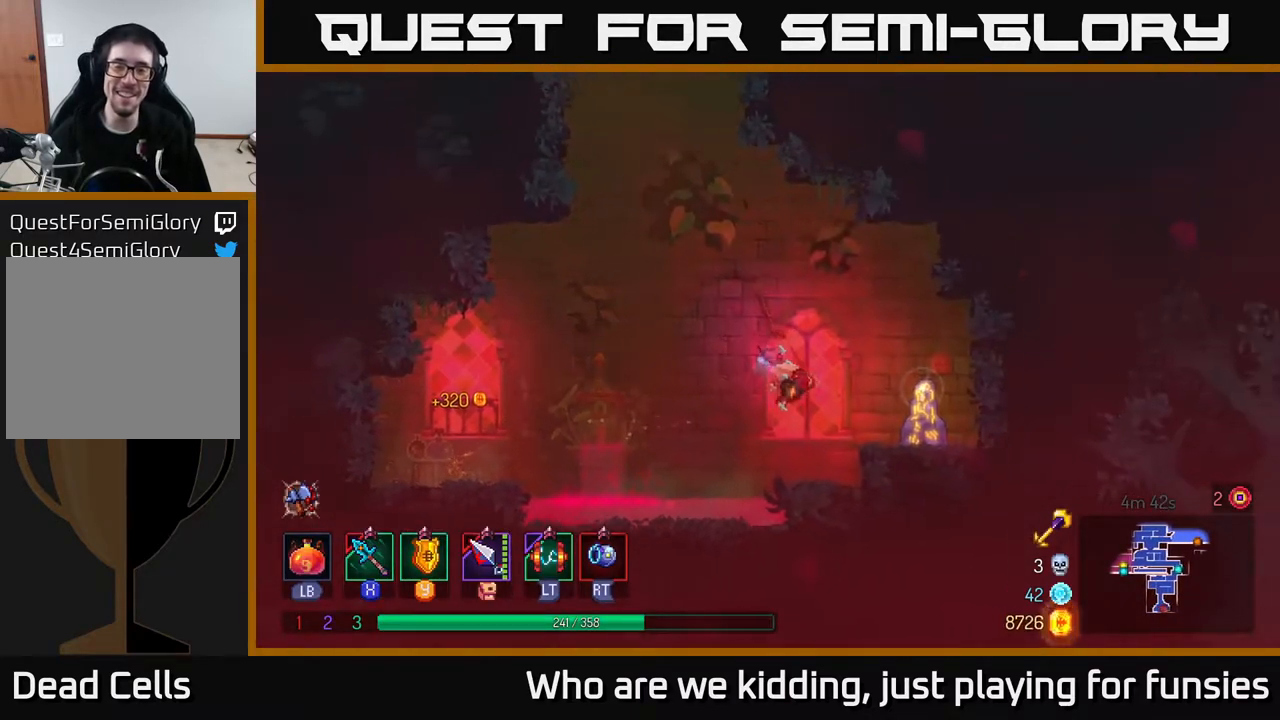
{"buttons": [], "left_stick": "center", "right_stick": "center", "events": [[33, "B", "up"], [383, "R1", "down"], [467, "R1", "up"], [483, "left_stick", "center"]]}
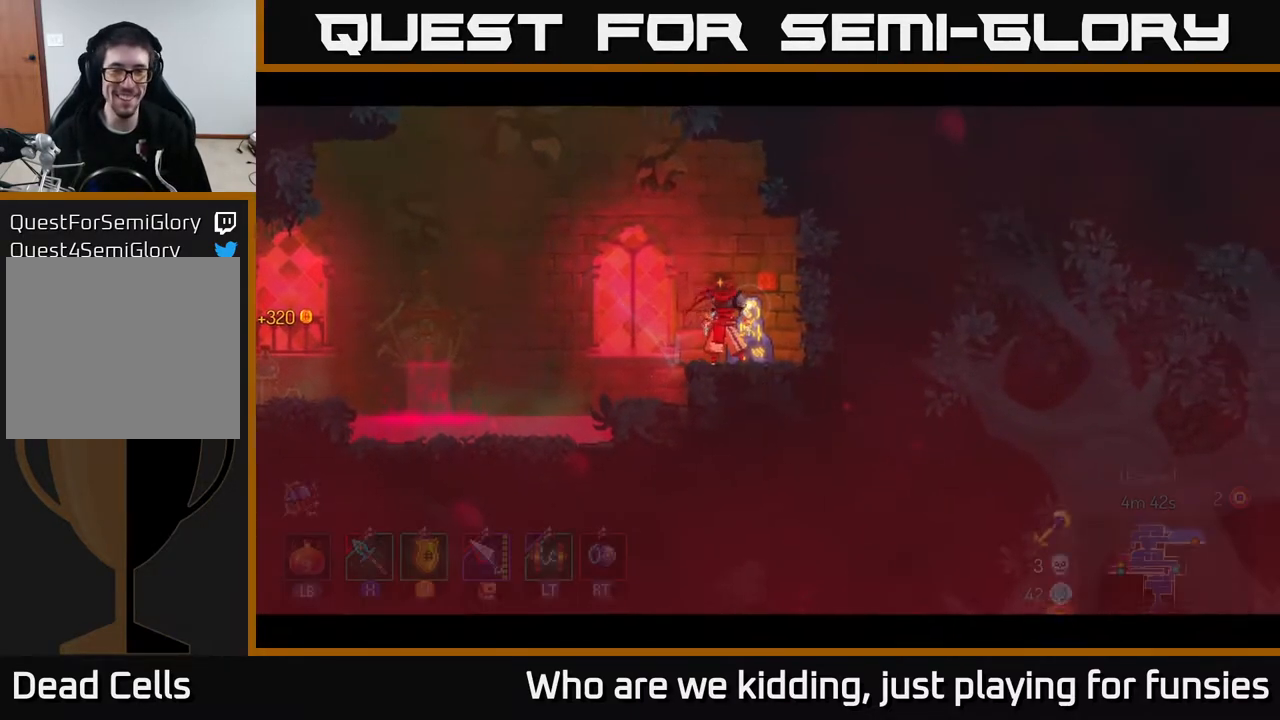
{"buttons": [], "left_stick": "center", "right_stick": "center", "events": []}
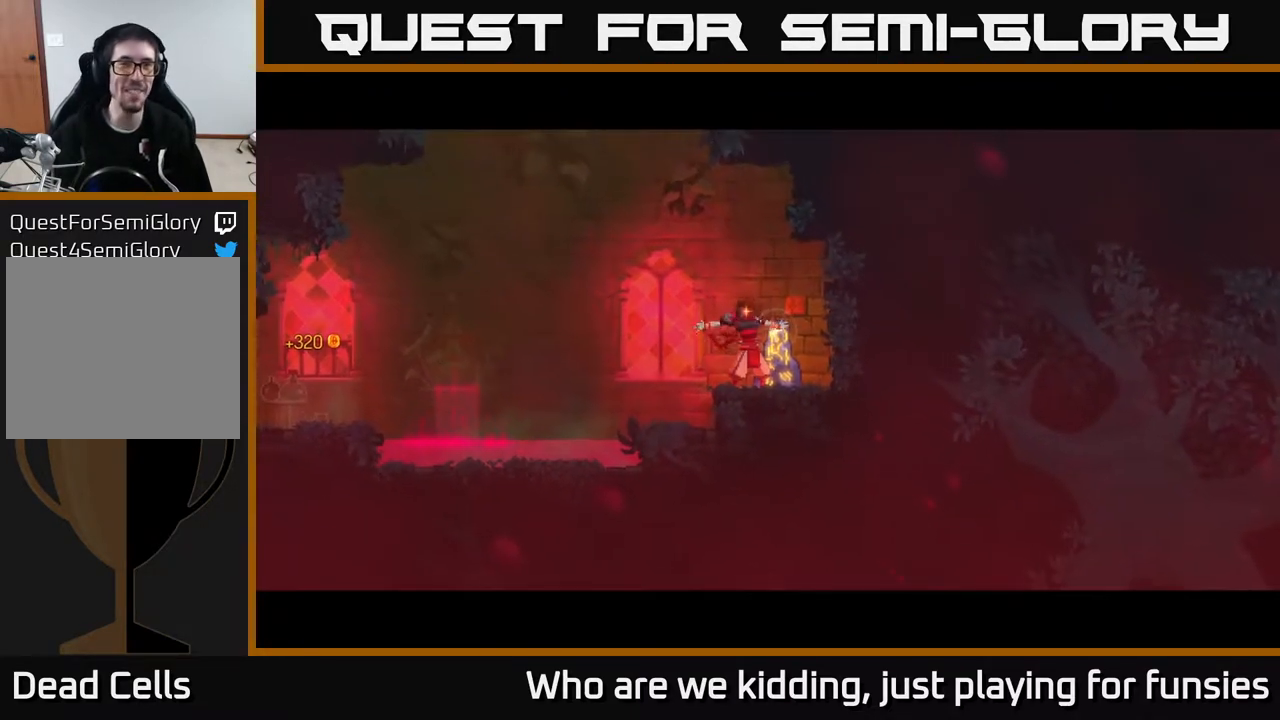
{"buttons": [], "left_stick": "center", "right_stick": "center", "events": []}
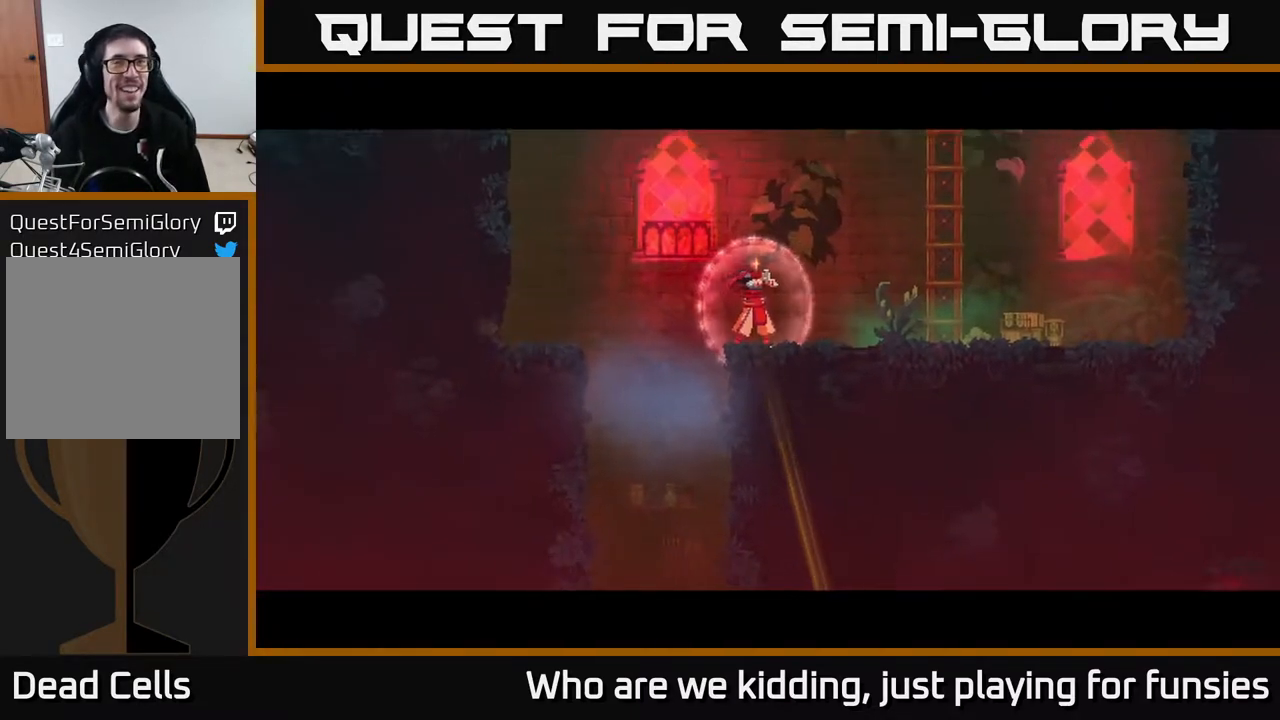
{"buttons": ["A"], "left_stick": "right", "right_stick": "center", "events": [[217, "left_stick", "left"], [383, "left_stick", "right"], [467, "A", "down"]]}
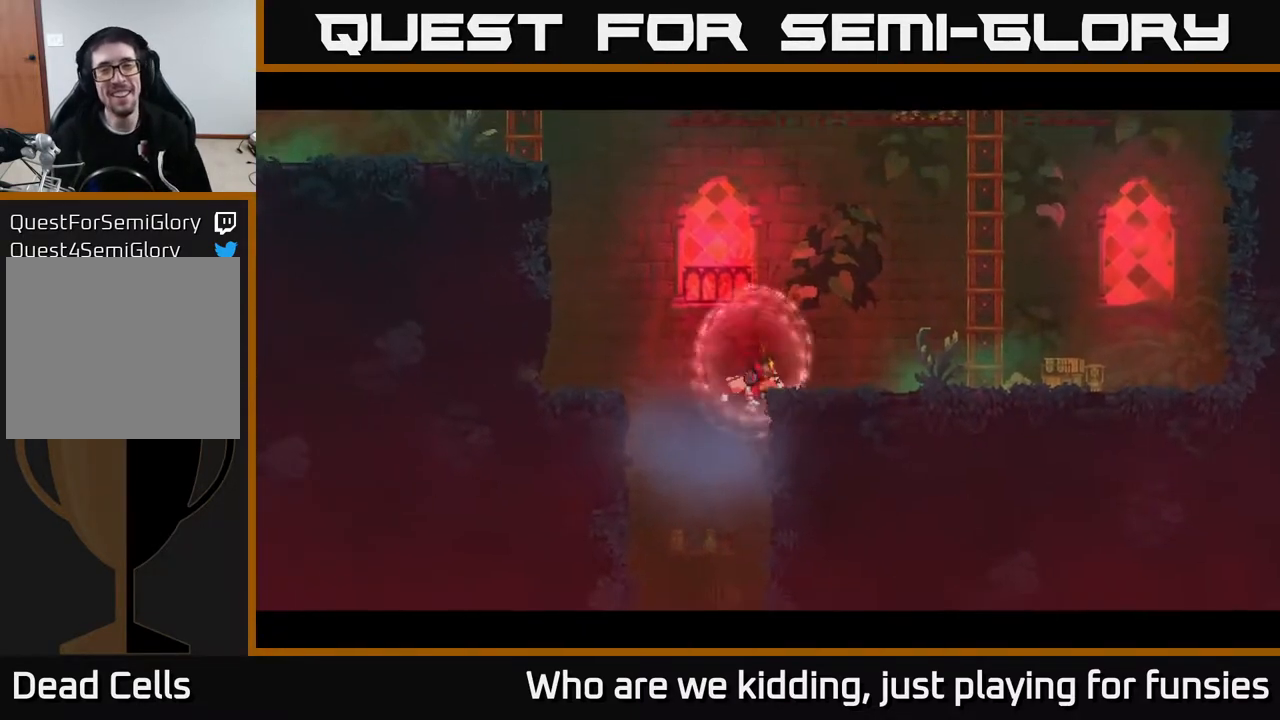
{"buttons": [], "left_stick": "left", "right_stick": "center", "events": [[83, "A", "up"], [350, "left_stick", "center"], [400, "left_stick", "left"]]}
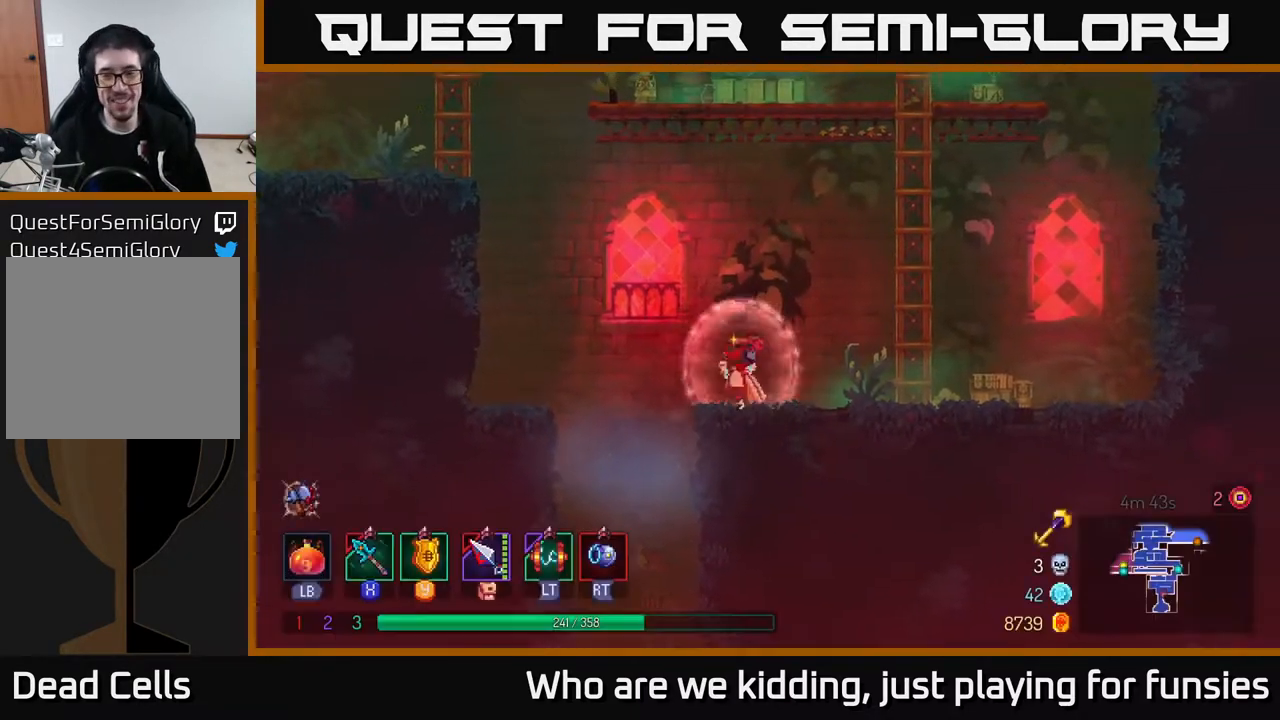
{"buttons": ["A"], "left_stick": "left", "right_stick": "center", "events": [[150, "A", "down"], [283, "A", "up"], [467, "A", "down"]]}
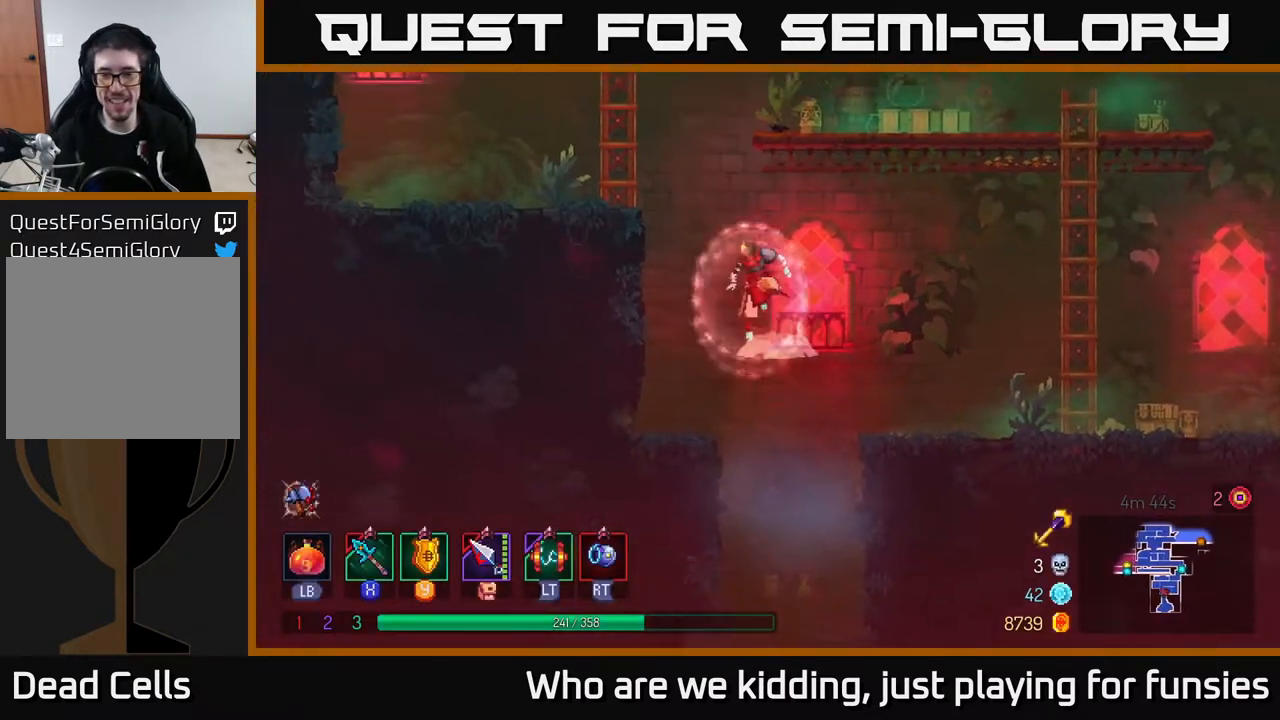
{"buttons": [], "left_stick": "left", "right_stick": "center", "events": [[117, "A", "up"]]}
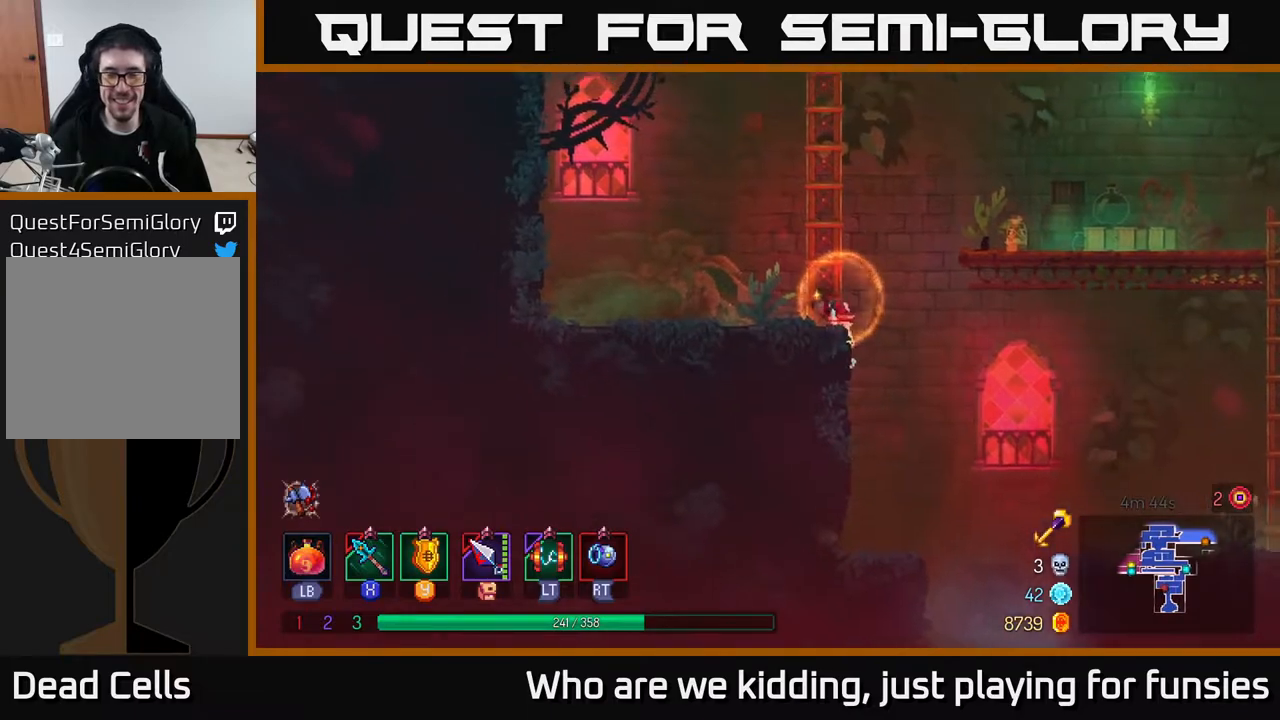
{"buttons": [], "left_stick": "right", "right_stick": "center", "events": [[267, "A", "down"], [383, "left_stick", "right"], [400, "A", "up"]]}
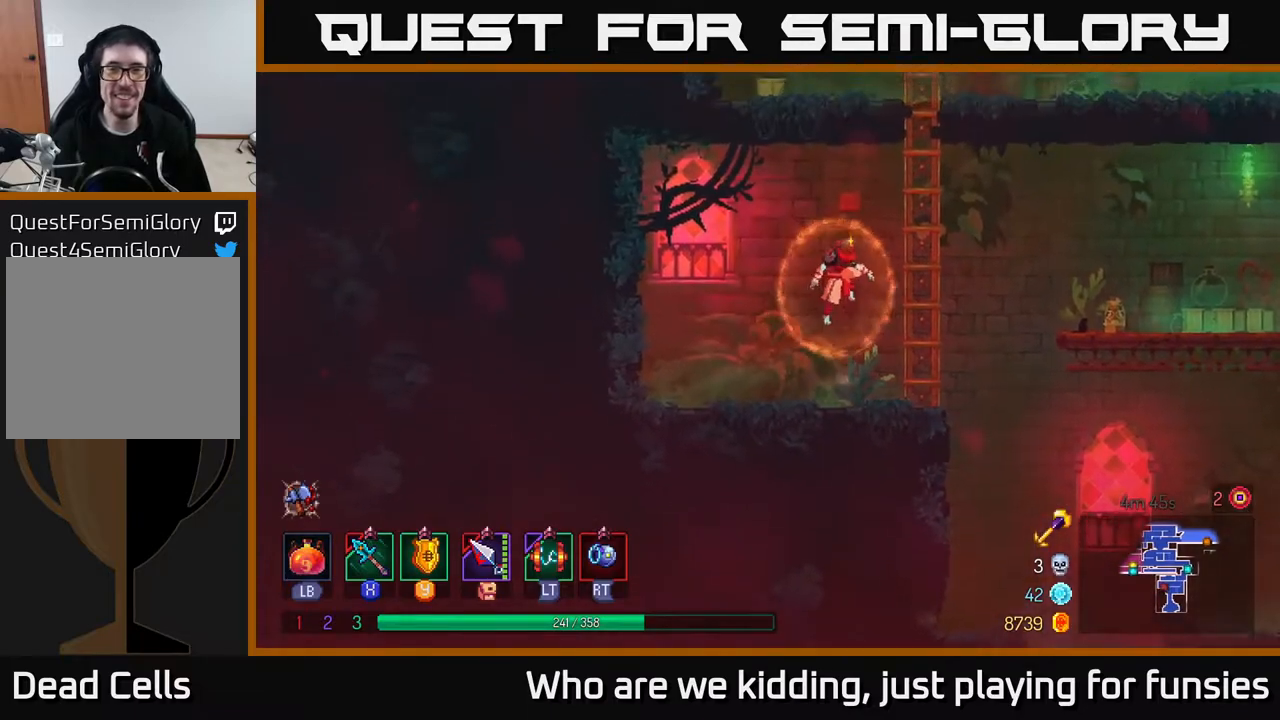
{"buttons": [], "left_stick": "up", "right_stick": "center", "events": [[33, "A", "down"], [100, "left_stick", "up-right"], [183, "A", "up"], [250, "left_stick", "up"]]}
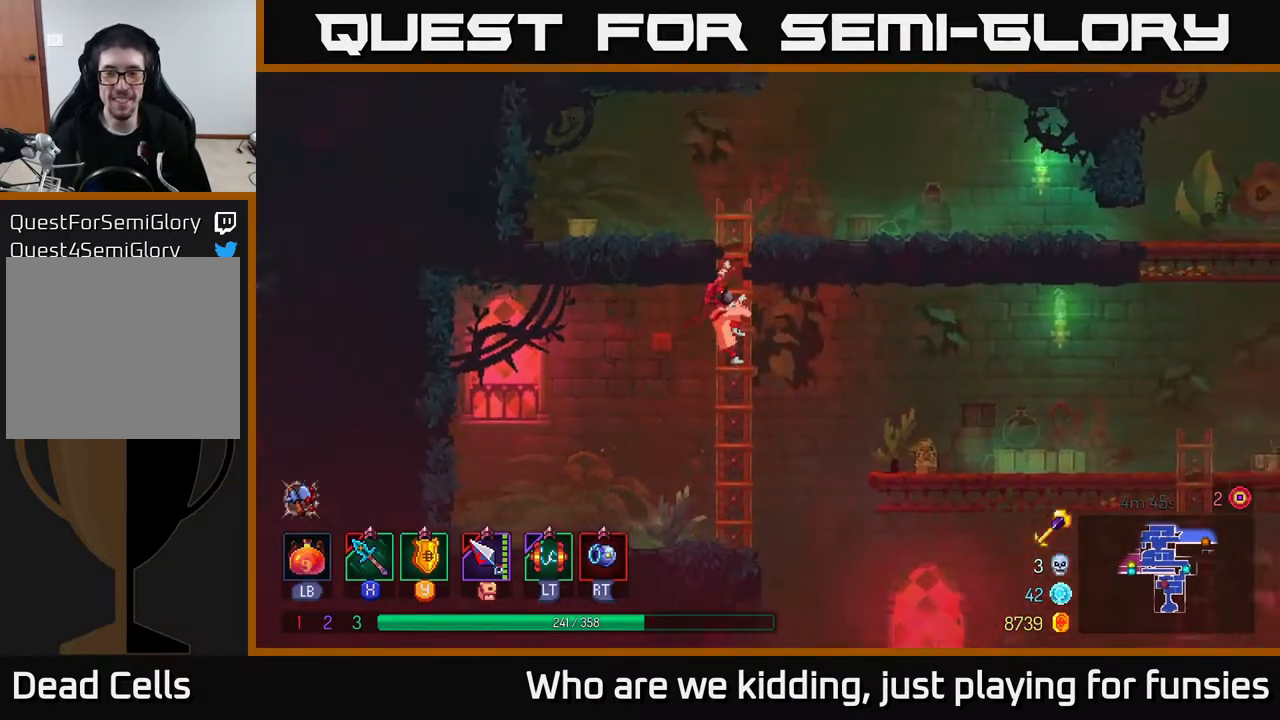
{"buttons": [], "left_stick": "up", "right_stick": "center", "events": []}
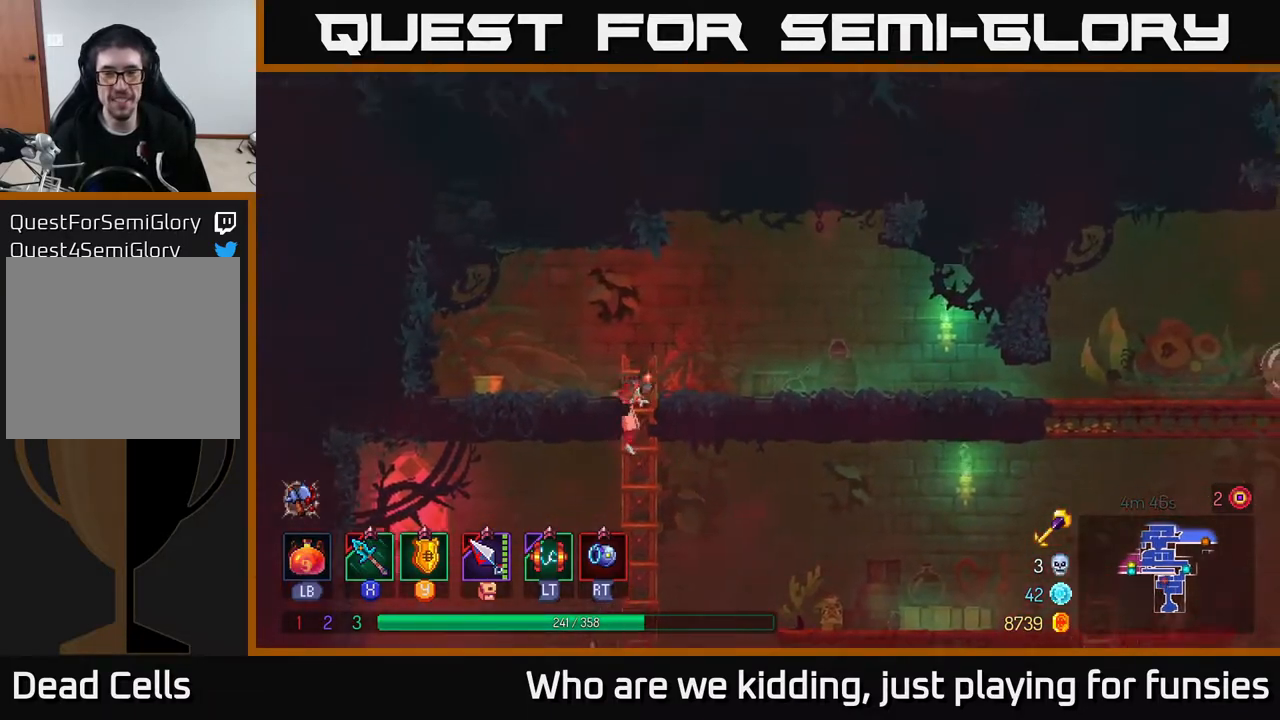
{"buttons": [], "left_stick": "right", "right_stick": "center", "events": [[50, "left_stick", "right"], [200, "B", "down"], [333, "B", "up"]]}
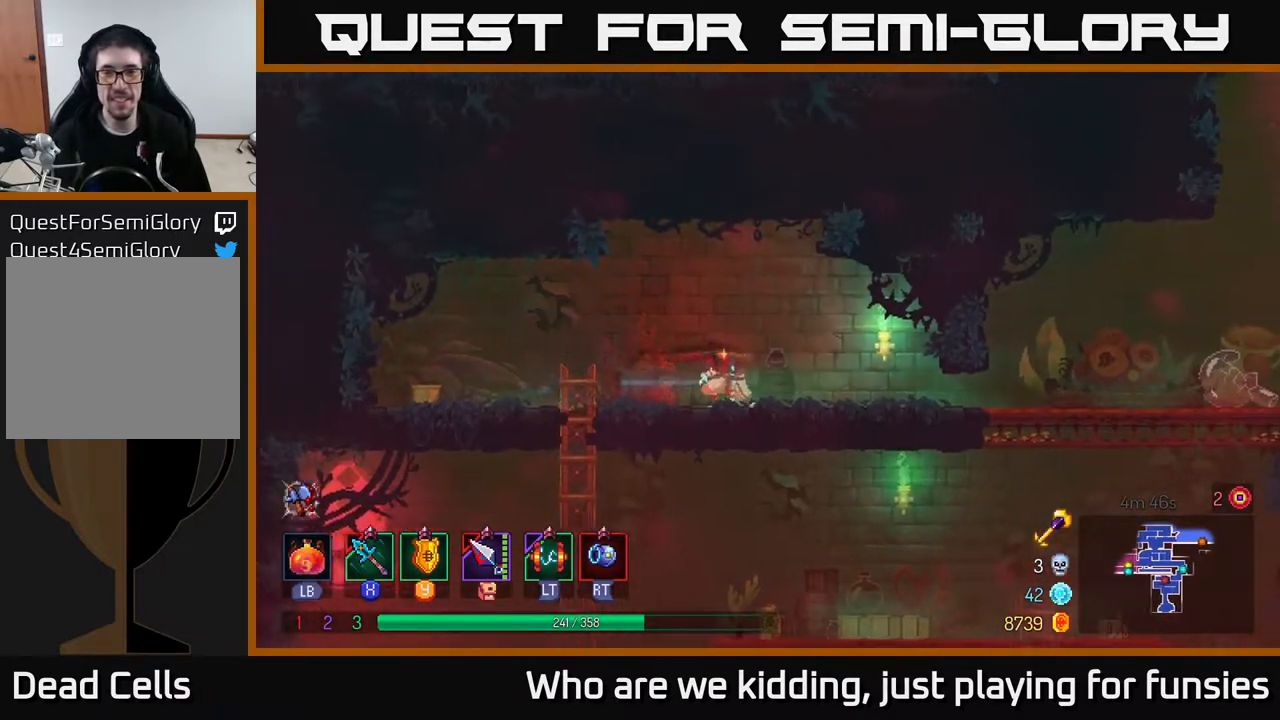
{"buttons": [], "left_stick": "right", "right_stick": "center", "events": []}
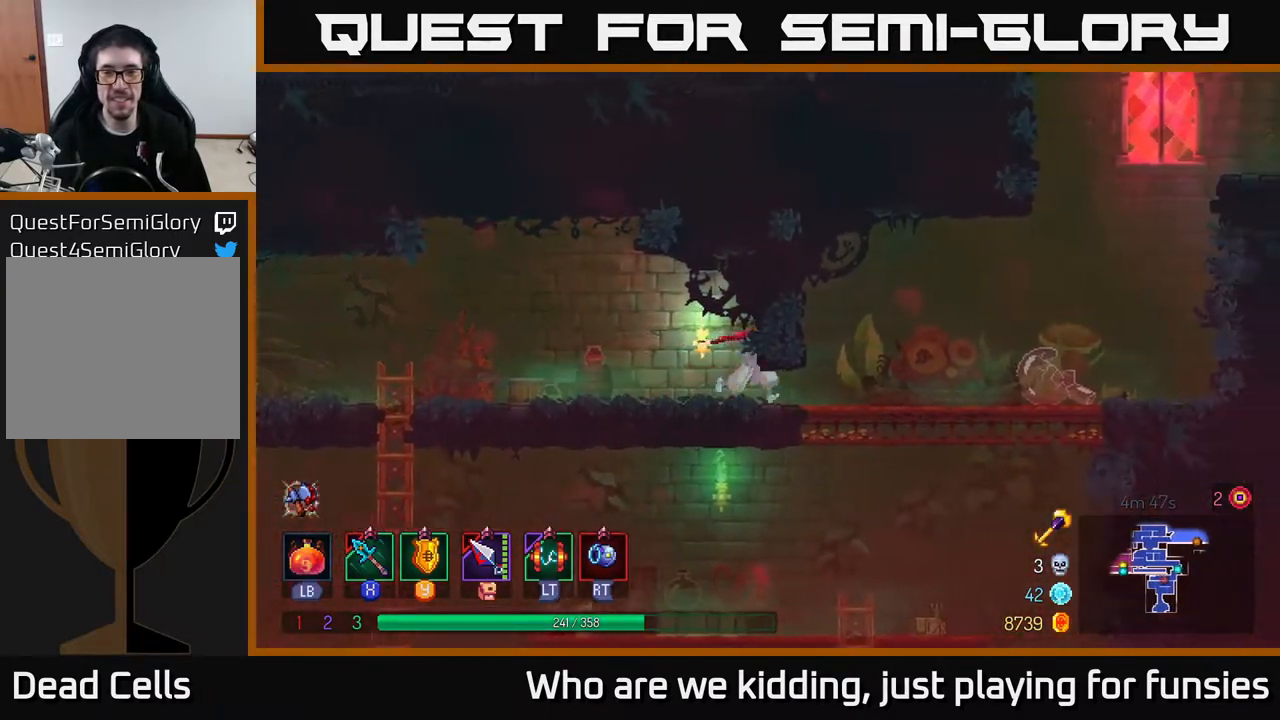
{"buttons": [], "left_stick": "right", "right_stick": "center", "events": [[33, "B", "down"], [117, "B", "up"], [183, "B", "down"], [267, "B", "up"]]}
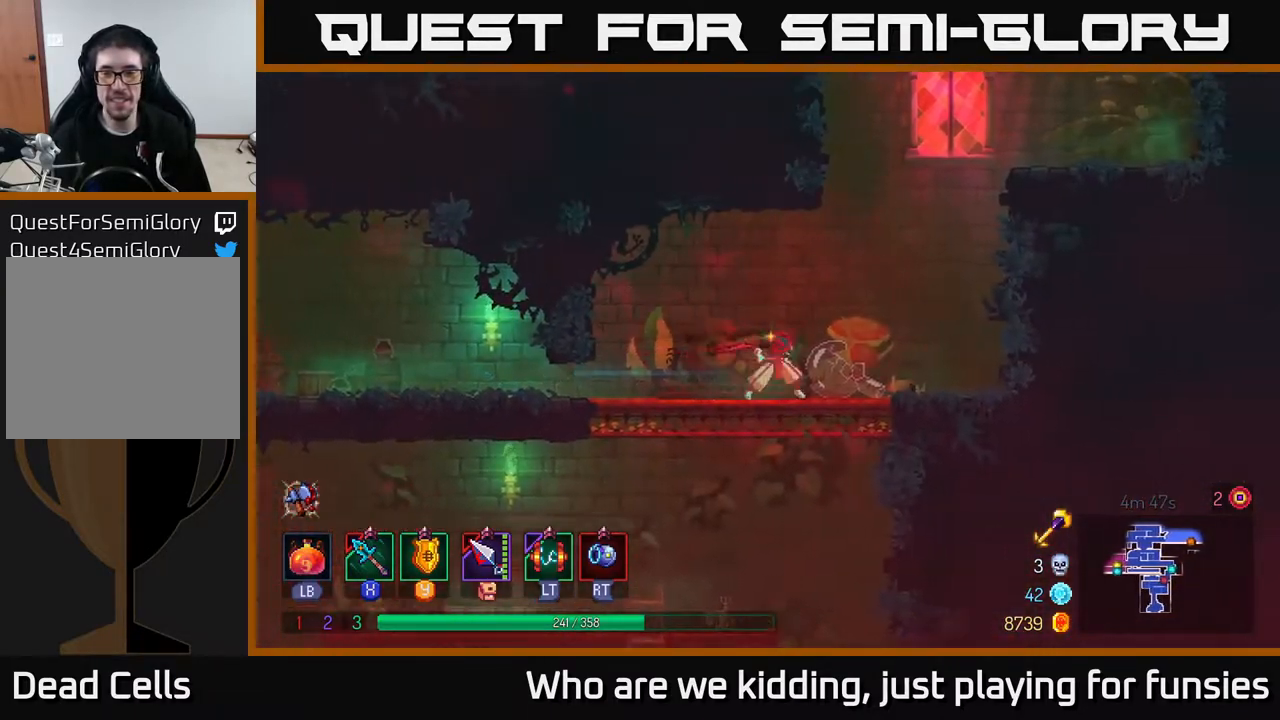
{"buttons": ["A"], "left_stick": "up-right", "right_stick": "center", "events": [[267, "A", "down"], [350, "A", "up"], [417, "A", "down"], [450, "left_stick", "up-right"]]}
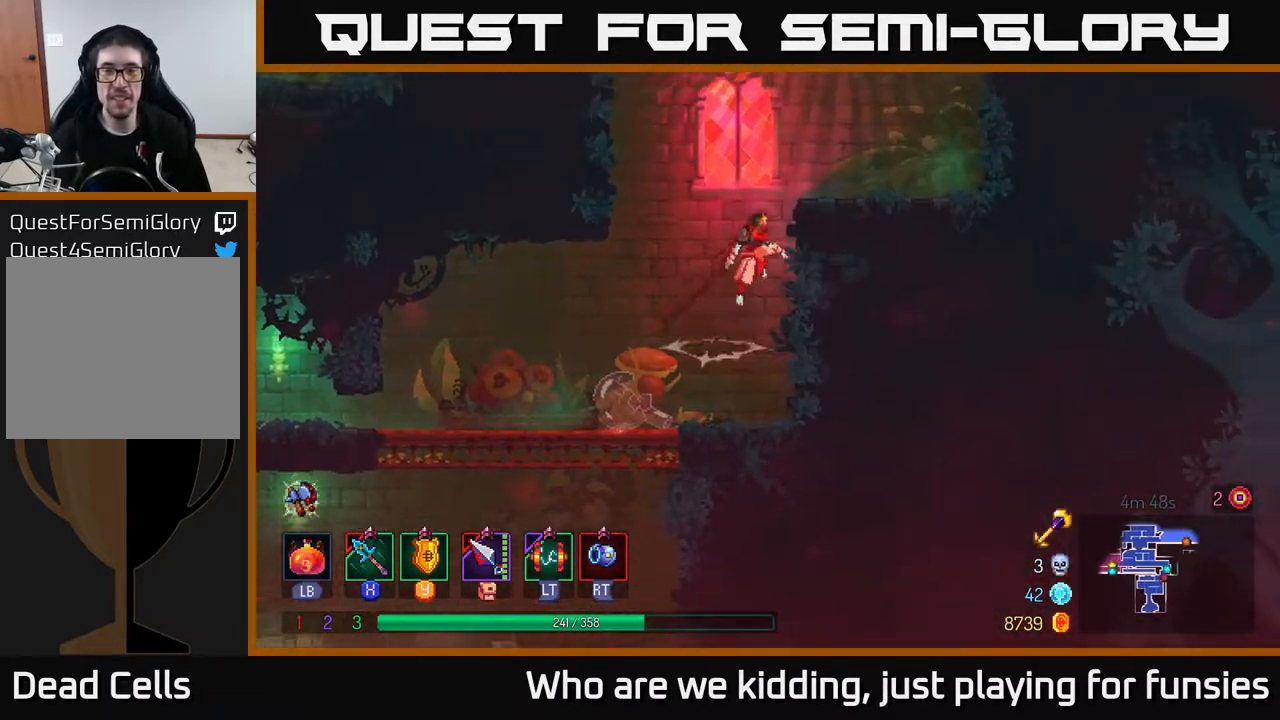
{"buttons": ["A"], "left_stick": "up-left", "right_stick": "center", "events": [[67, "A", "up"], [400, "left_stick", "up-left"], [433, "A", "down"]]}
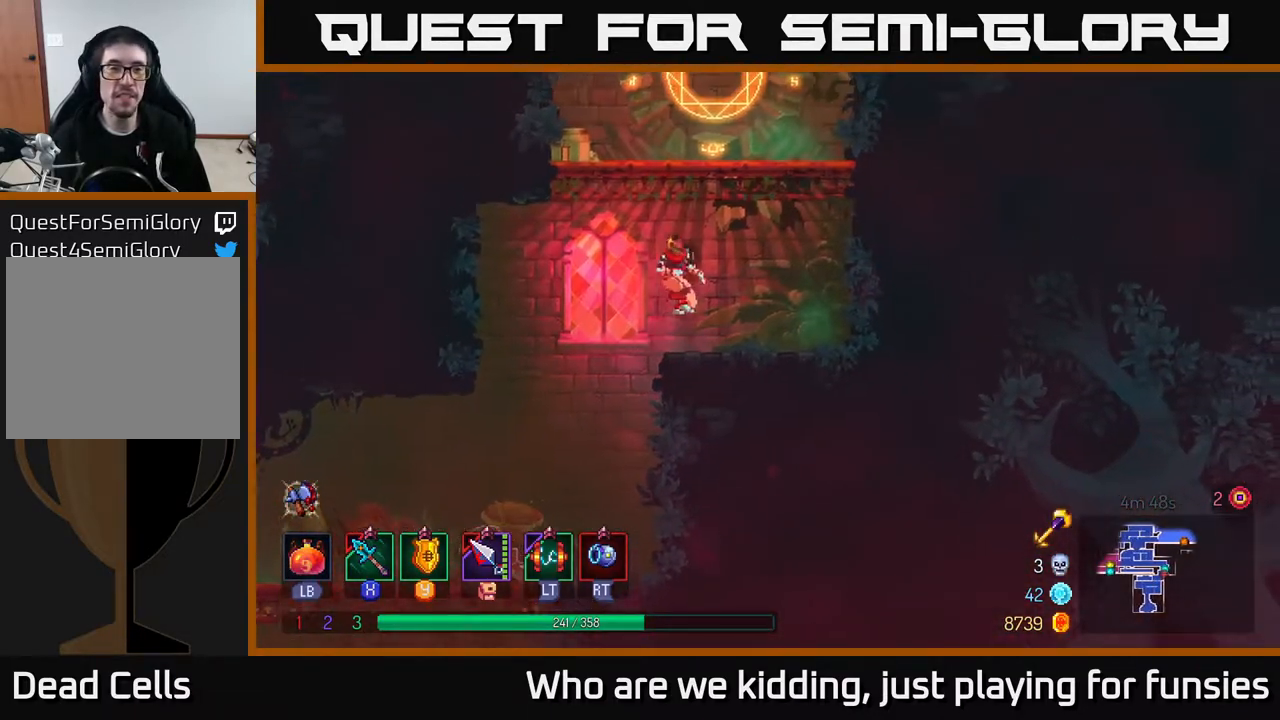
{"buttons": [], "left_stick": "up-left", "right_stick": "center", "events": [[50, "A", "up"], [117, "A", "down"], [233, "A", "up"]]}
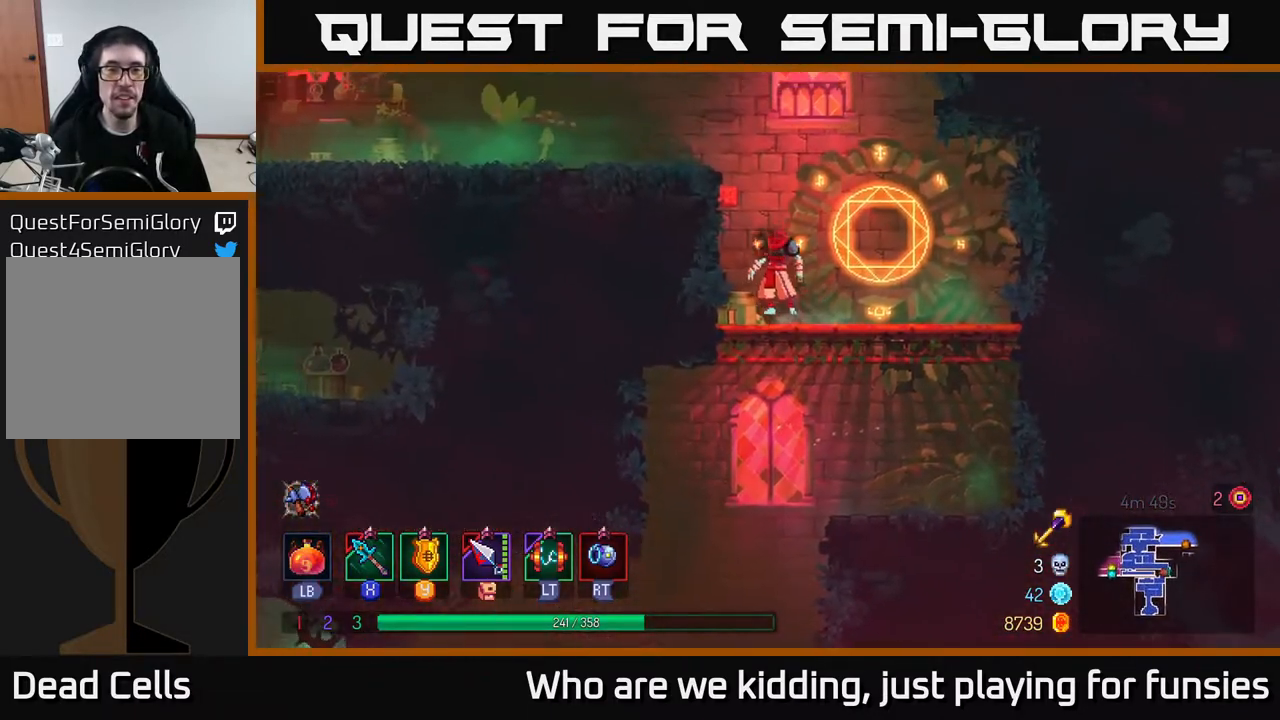
{"buttons": ["B"], "left_stick": "left", "right_stick": "center", "events": [[117, "A", "down"], [250, "A", "up"], [467, "B", "down"], [467, "left_stick", "left"]]}
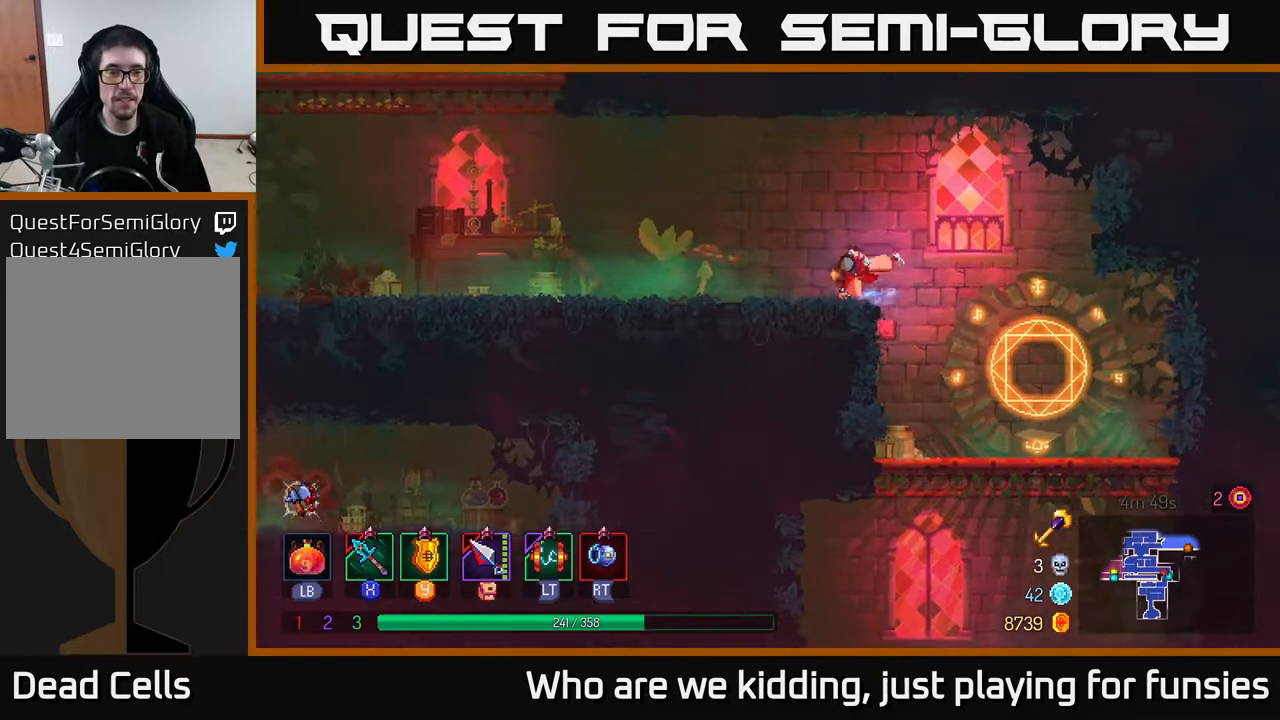
{"buttons": [], "left_stick": "left", "right_stick": "down-left", "events": [[83, "B", "up"], [350, "right_stick", "down-left"]]}
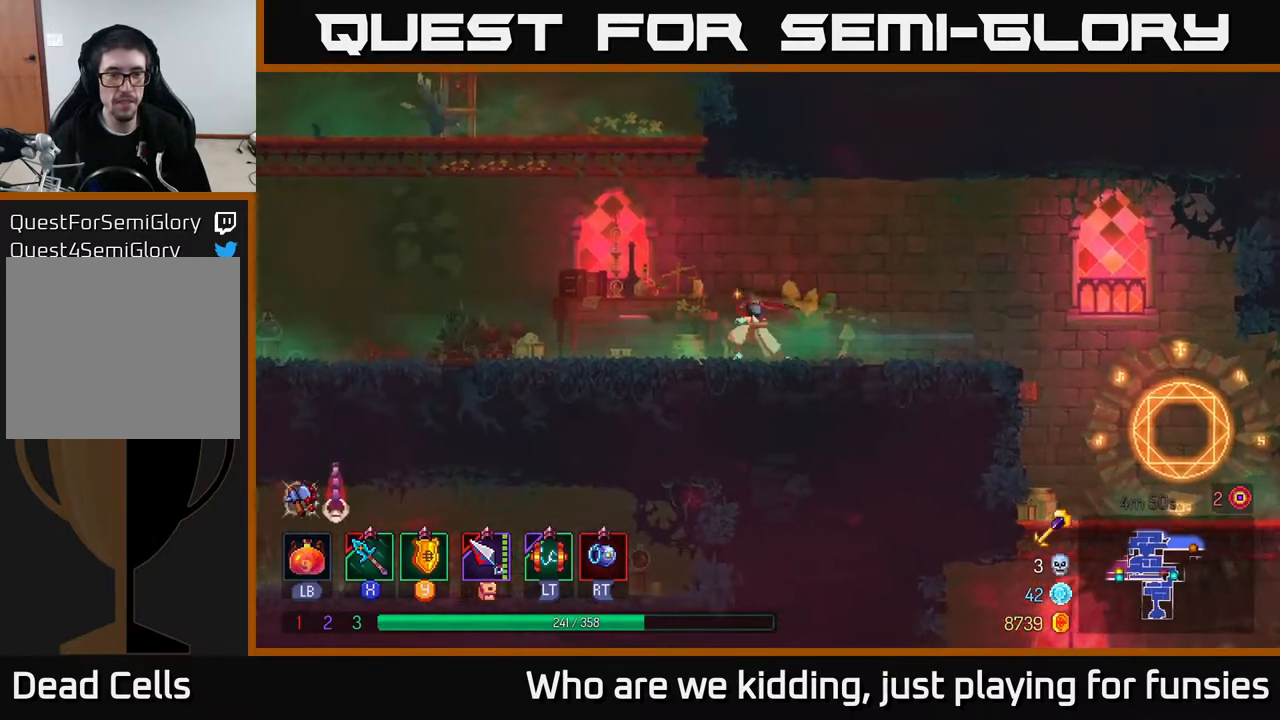
{"buttons": [], "left_stick": "left", "right_stick": "down-left", "events": []}
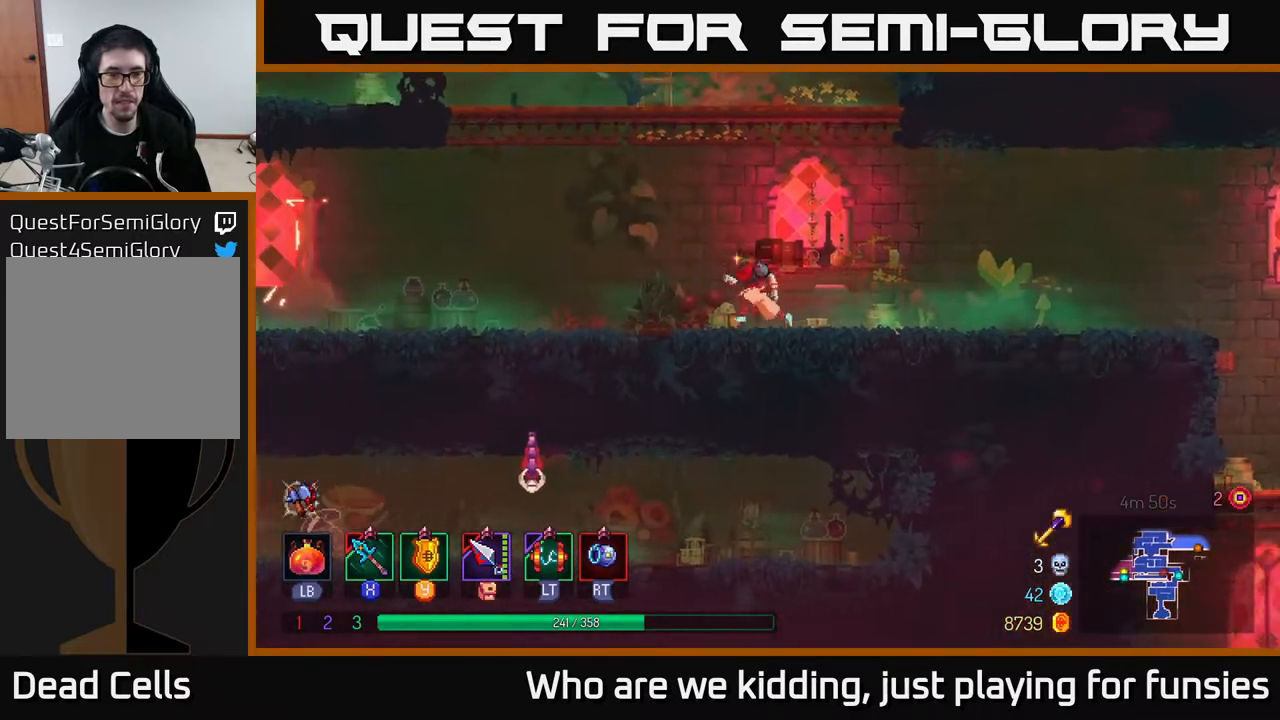
{"buttons": [], "left_stick": "left", "right_stick": "down-left", "events": []}
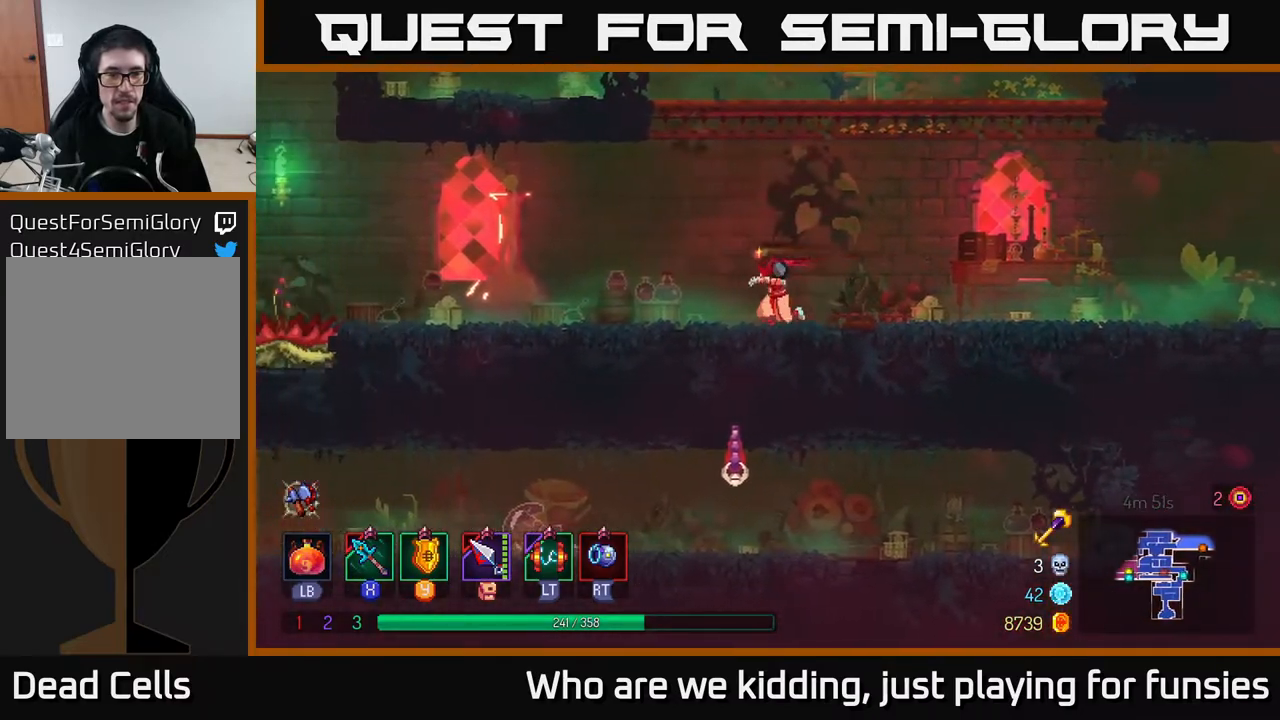
{"buttons": [], "left_stick": "left", "right_stick": "down-left", "events": []}
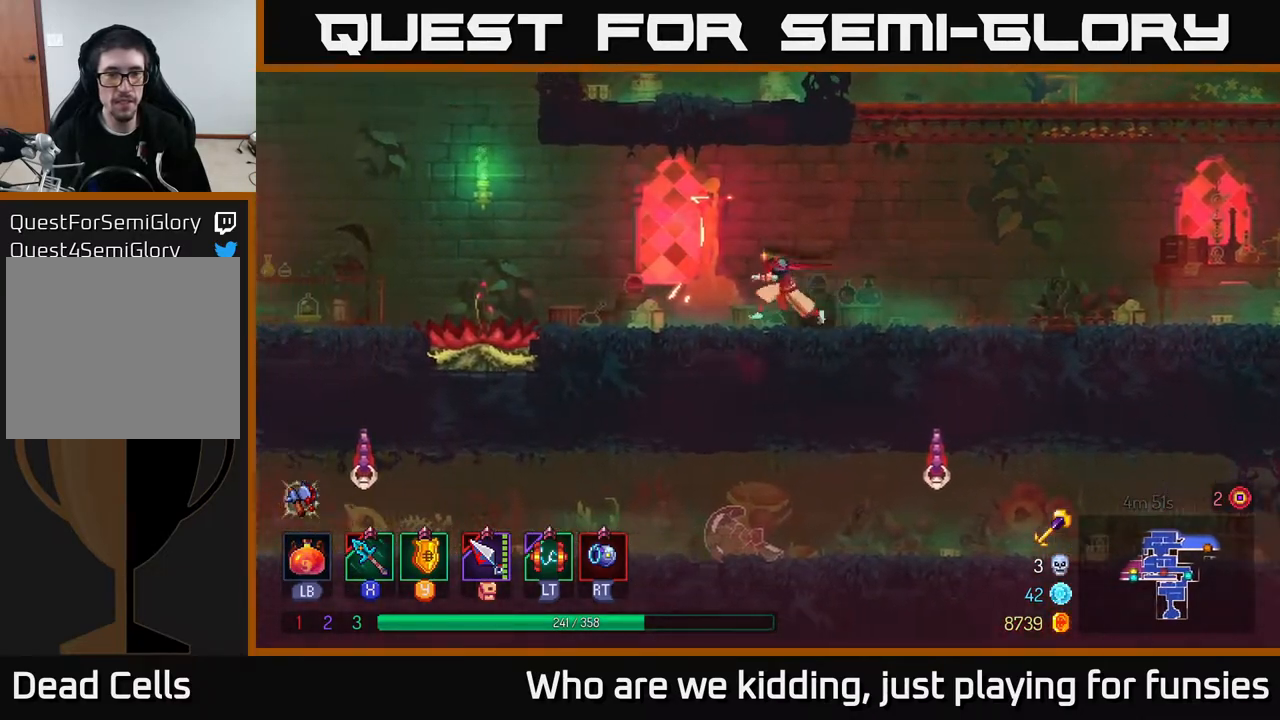
{"buttons": [], "left_stick": "left", "right_stick": "center", "events": [[383, "right_stick", "center"]]}
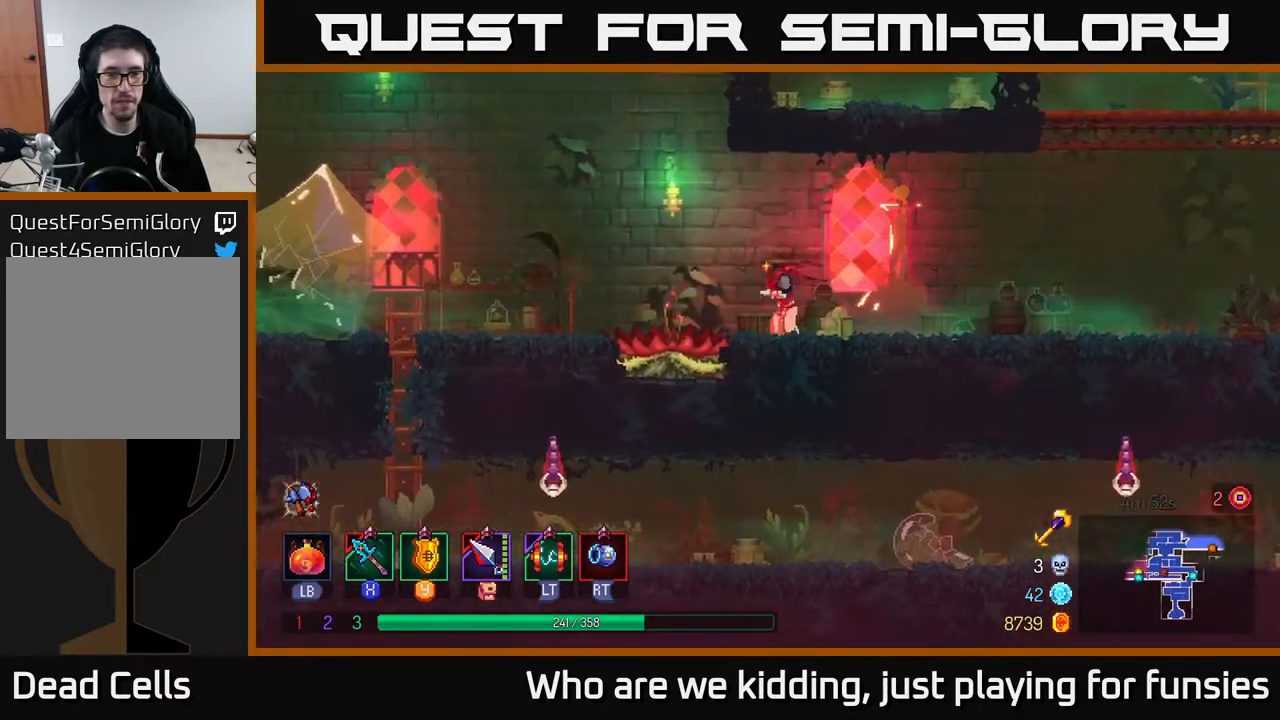
{"buttons": [], "left_stick": "left", "right_stick": "center", "events": [[317, "A", "down"], [383, "A", "up"]]}
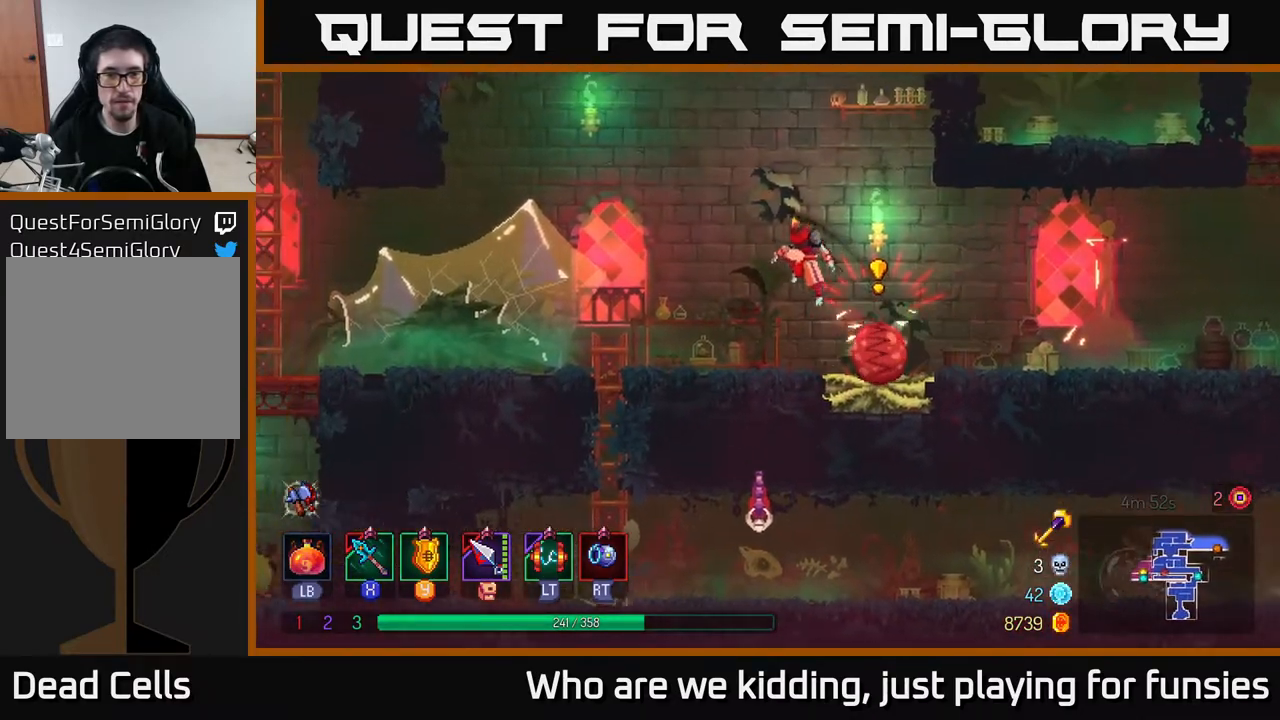
{"buttons": [], "left_stick": "down-left", "right_stick": "center", "events": [[450, "left_stick", "down-left"]]}